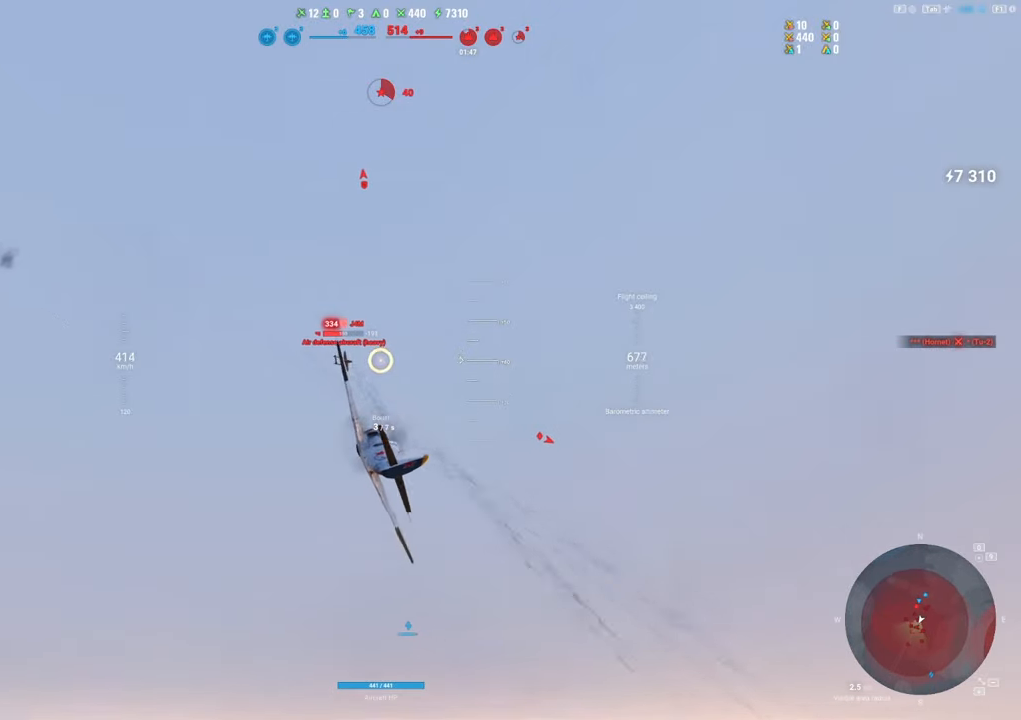
Gameplay with keyboard and mouse; each line is a JSON object with the keys and mouse buttons held at the frame after it. "events" lists presses ("down") and releases ("up") of "1", "2", "3", "4", "5", "a", "alt", "c", "caps_lock", "ctrl", "d", "e", "f", "g", "q", "r", "s", "shift", "space", "t", "tab", "v", "w", "x", "z", "mouse_left", "mouse_wheel" and "mouse_right" between this image and that frame as [ms after this image, input, new state], when the widget could be followed in between. "mouse_left", "mouse_wheel", "mouse_right" = the "left", "wheel", "right" buttons of the "mouse" list. No other keys are recorded. "wheel" means that the mouse wheel is clicked or scrolled. "mouse_move" is the direction in which the mouse moves at that frame (one of eight, or "still"), when it could be read.
{"keys": [], "mouse": ["left"], "mouse_move": "still", "events": []}
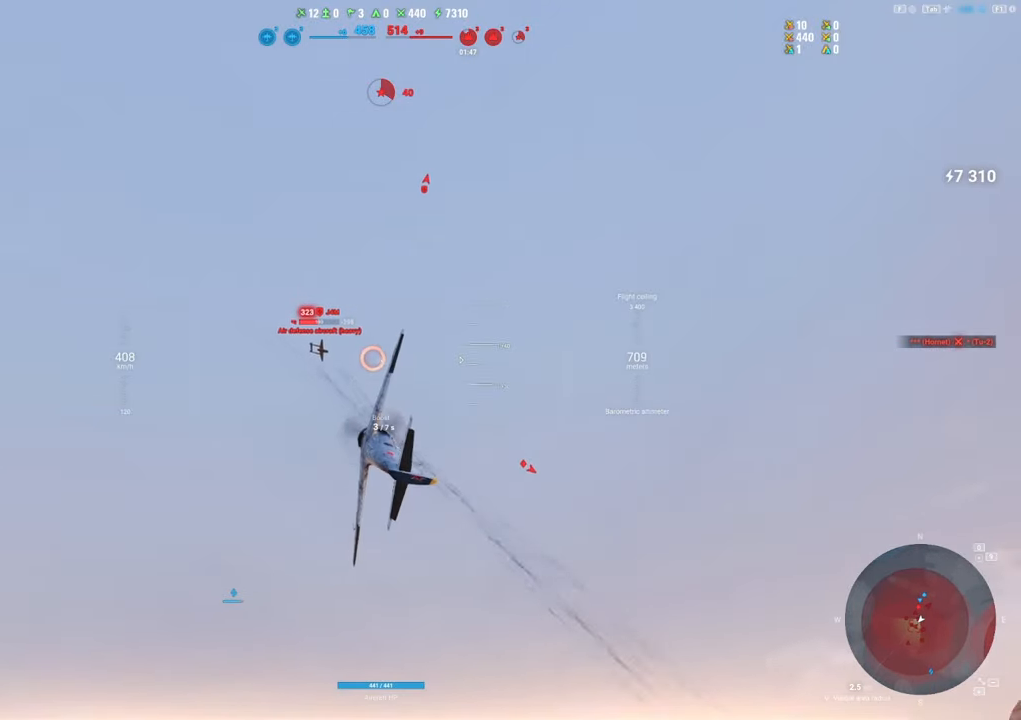
{"keys": [], "mouse": ["left"], "mouse_move": "still", "events": []}
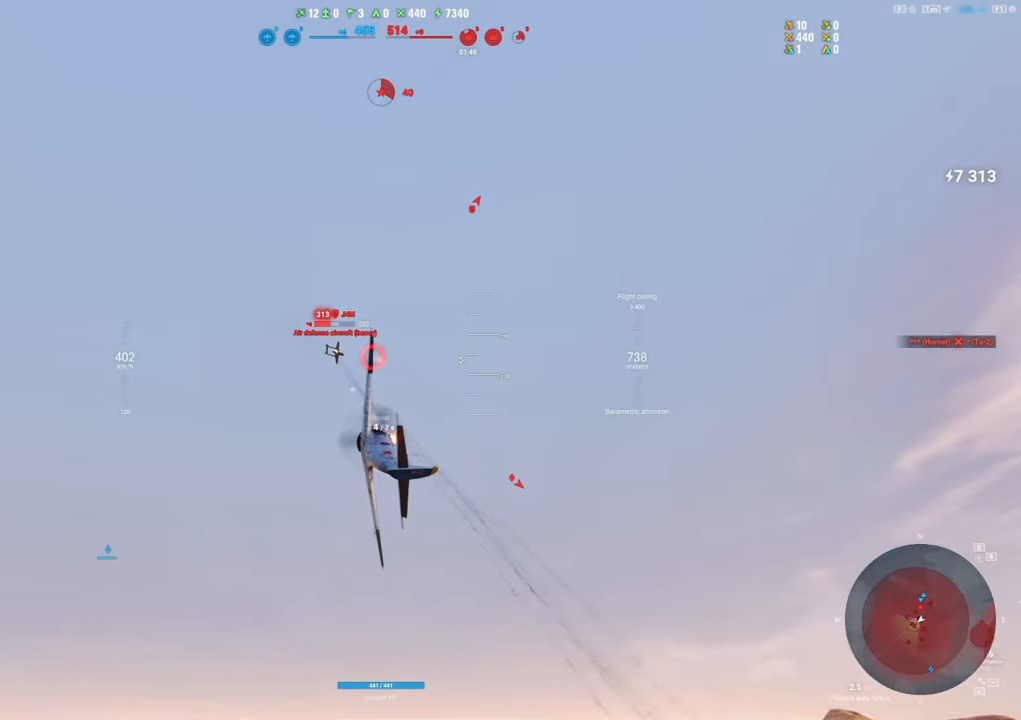
{"keys": [], "mouse": [], "mouse_move": "left", "events": [[250, "mouse_left", "up"]]}
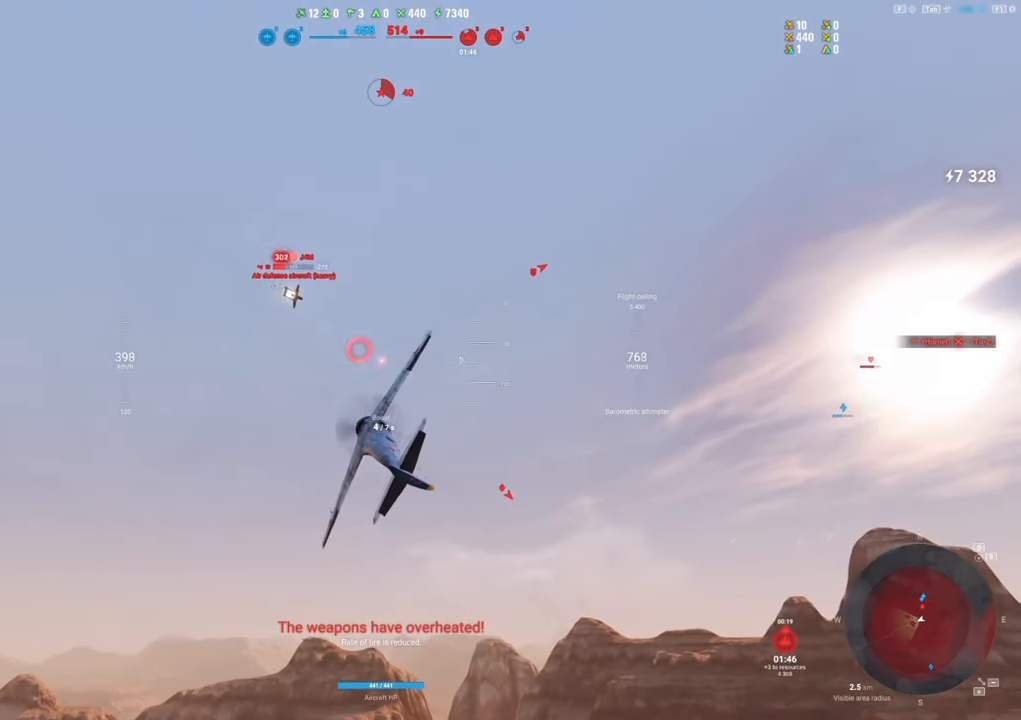
{"keys": [], "mouse": [], "mouse_move": "still", "events": []}
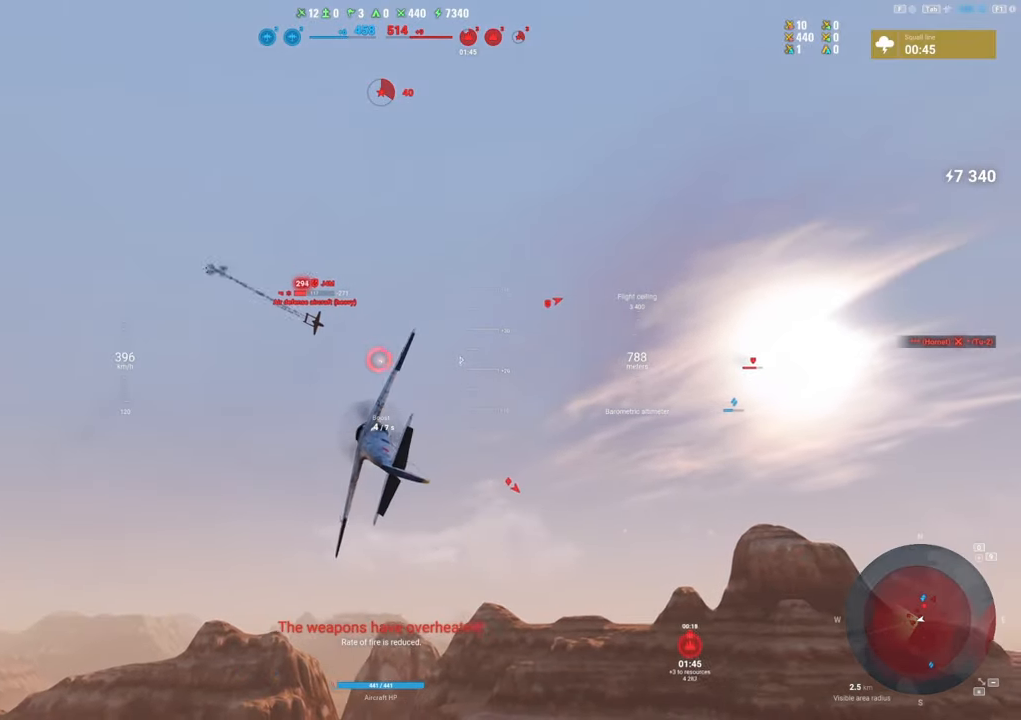
{"keys": [], "mouse": [], "mouse_move": "still", "events": []}
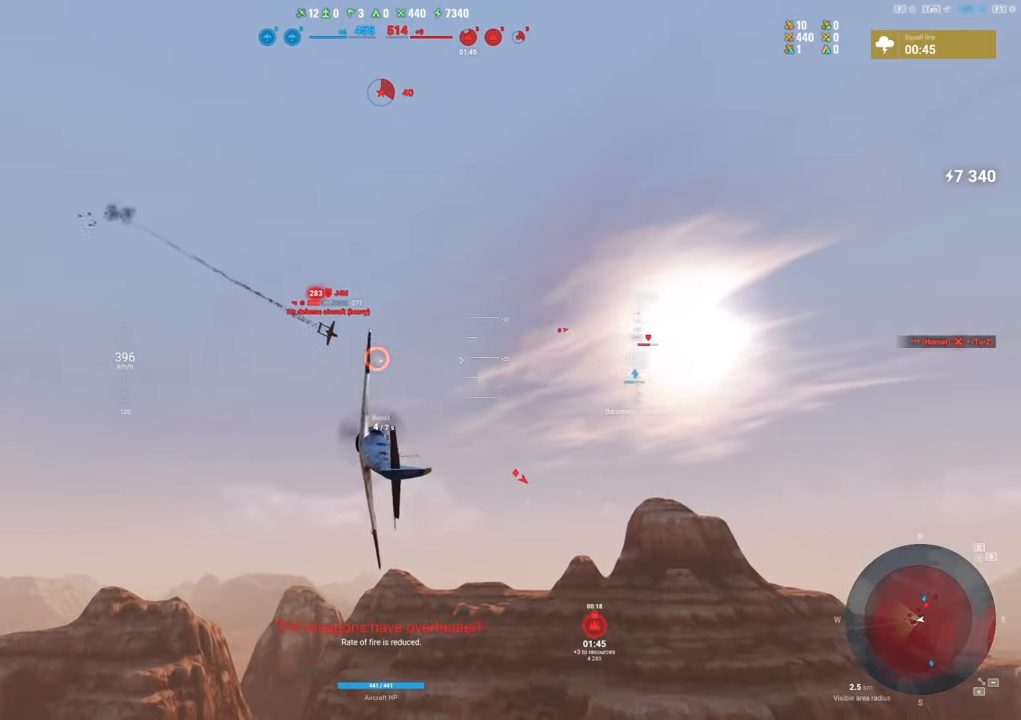
{"keys": [], "mouse": ["left"], "mouse_move": "down", "events": [[250, "mouse_left", "down"]]}
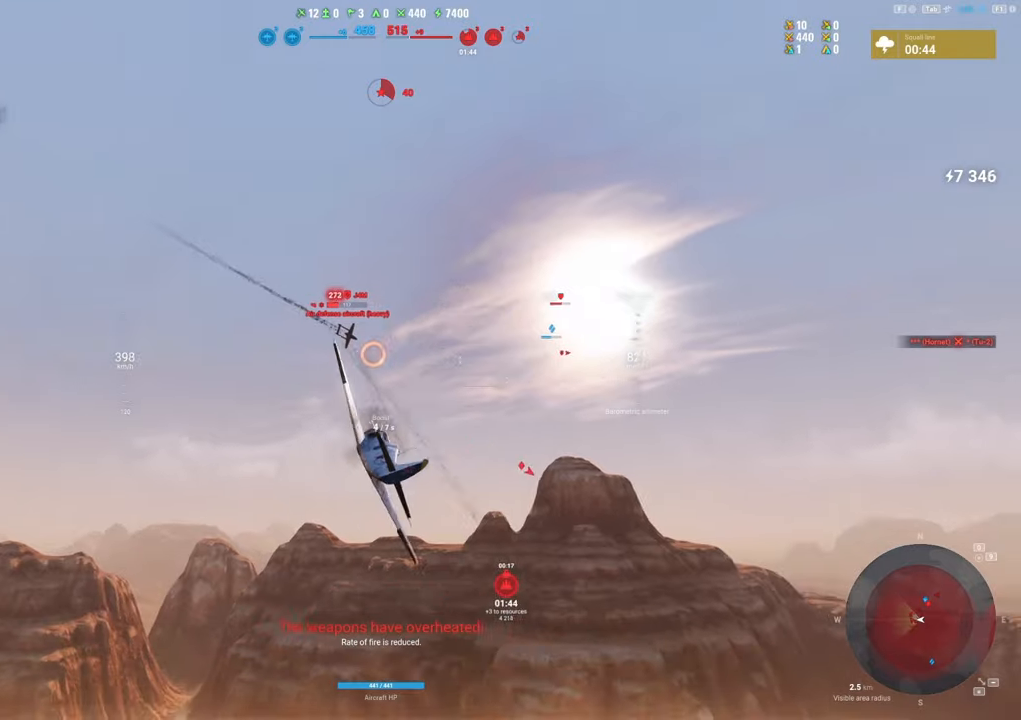
{"keys": [], "mouse": ["left"], "mouse_move": "right", "events": []}
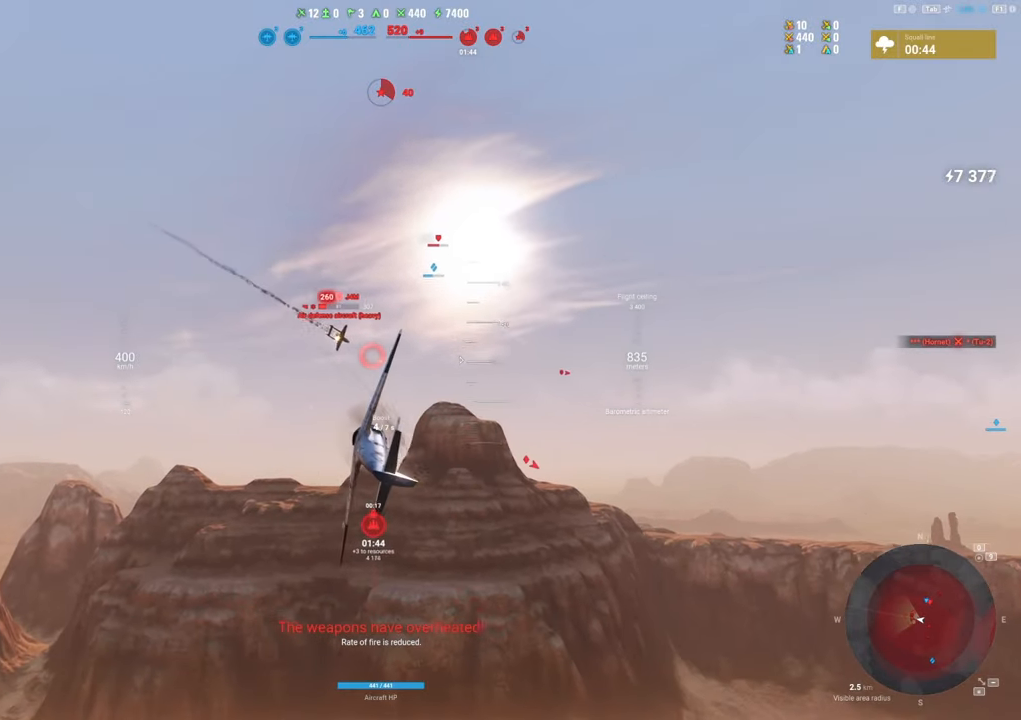
{"keys": [], "mouse": [], "mouse_move": "still", "events": [[133, "mouse_left", "up"]]}
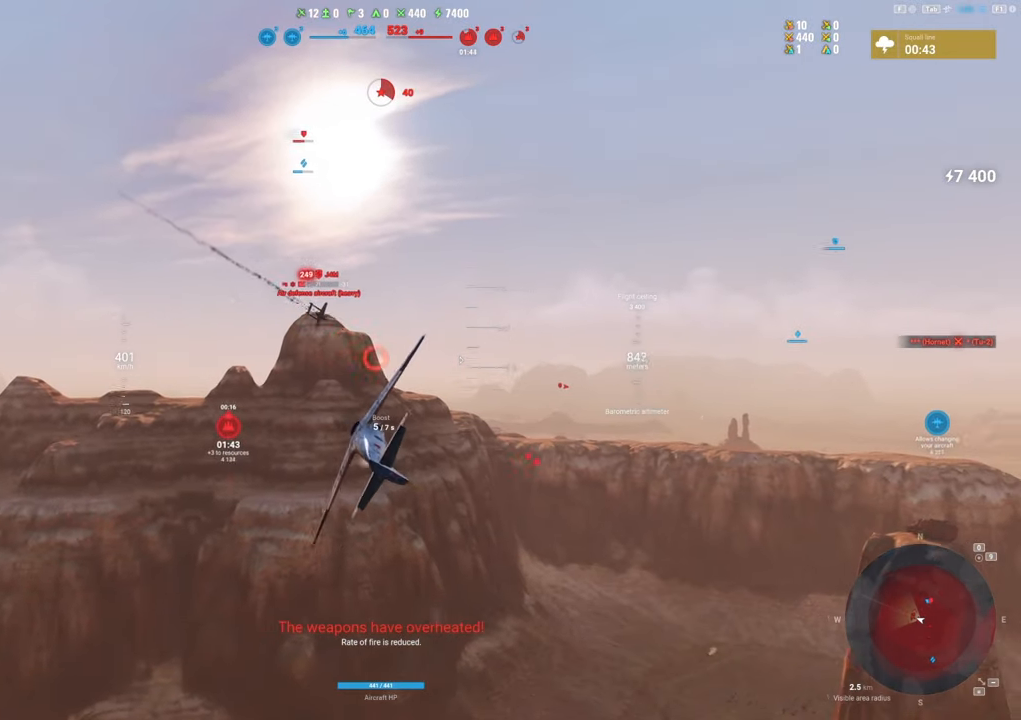
{"keys": [], "mouse": [], "mouse_move": "still", "events": []}
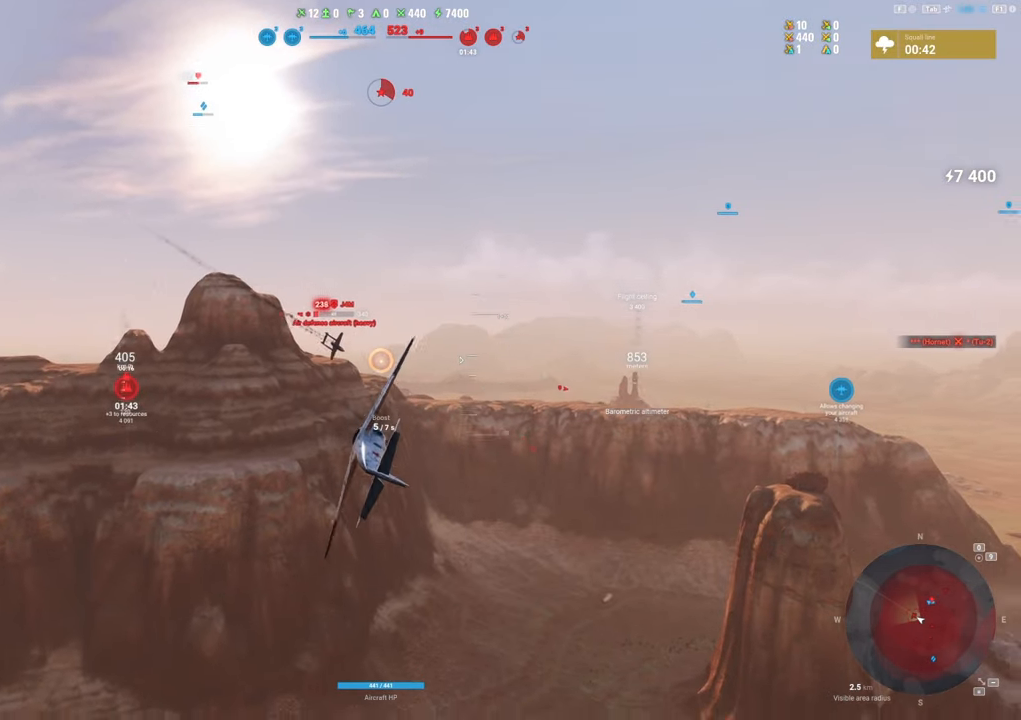
{"keys": [], "mouse": ["left"], "mouse_move": "right", "events": [[33, "mouse_left", "down"]]}
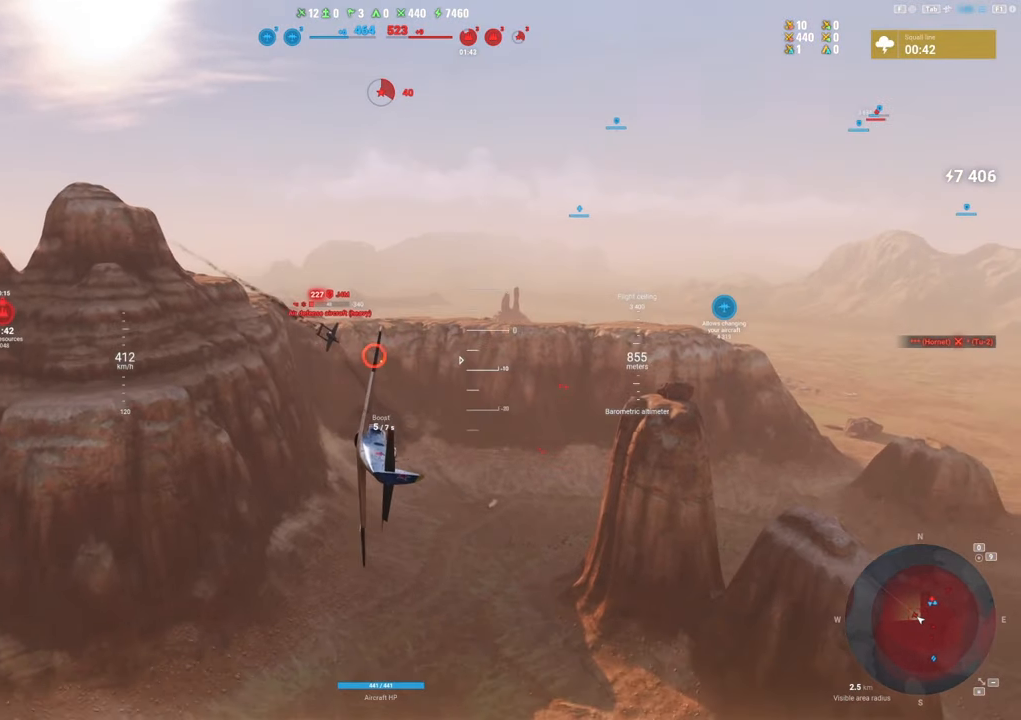
{"keys": [], "mouse": ["left"], "mouse_move": "down", "events": []}
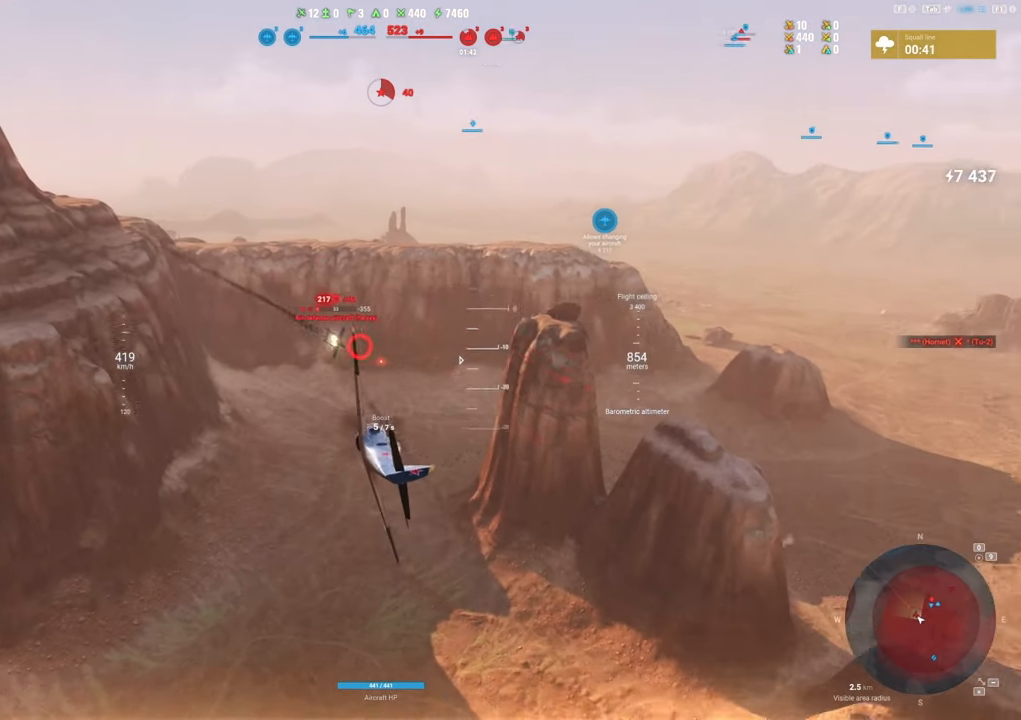
{"keys": [], "mouse": ["left"], "mouse_move": "down", "events": []}
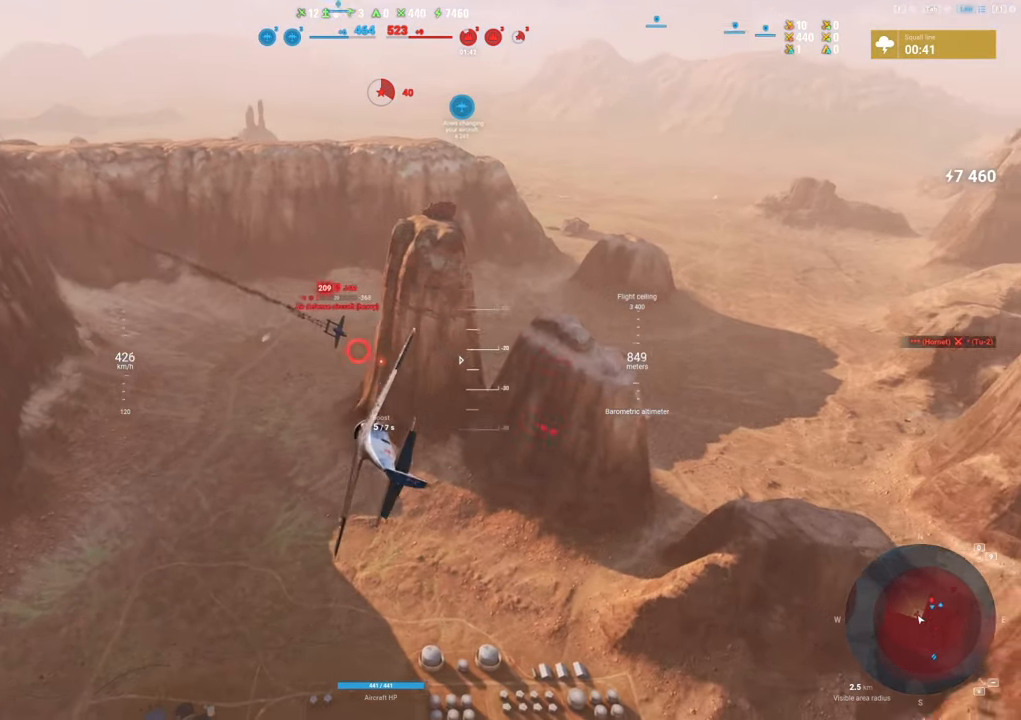
{"keys": [], "mouse": [], "mouse_move": "still", "events": [[267, "mouse_left", "up"]]}
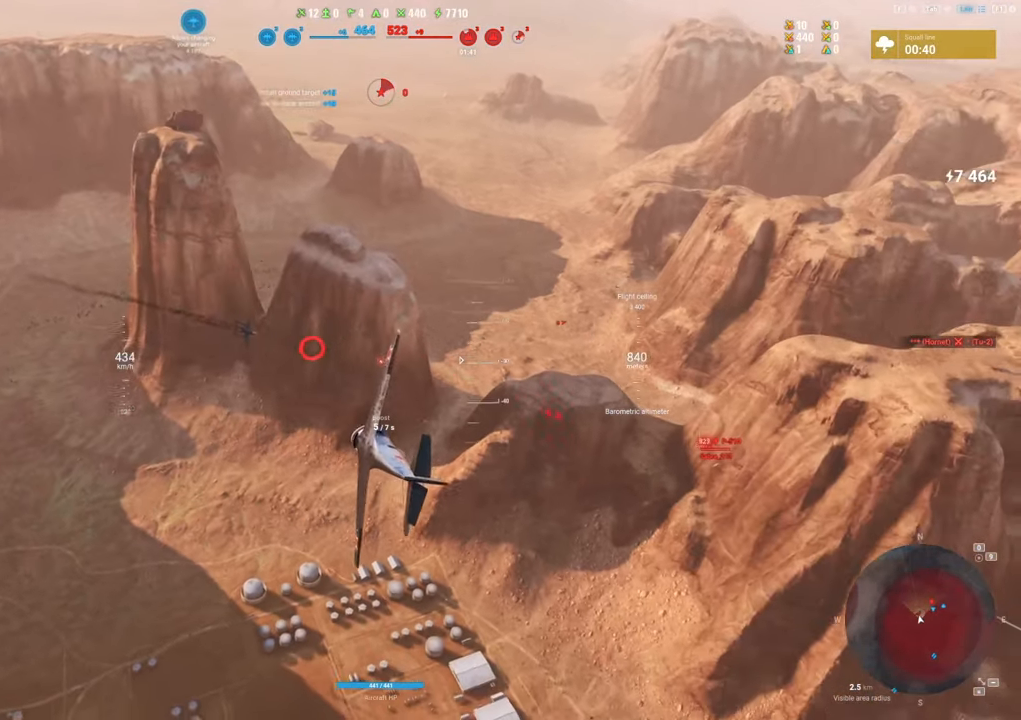
{"keys": [], "mouse": [], "mouse_move": "up", "events": []}
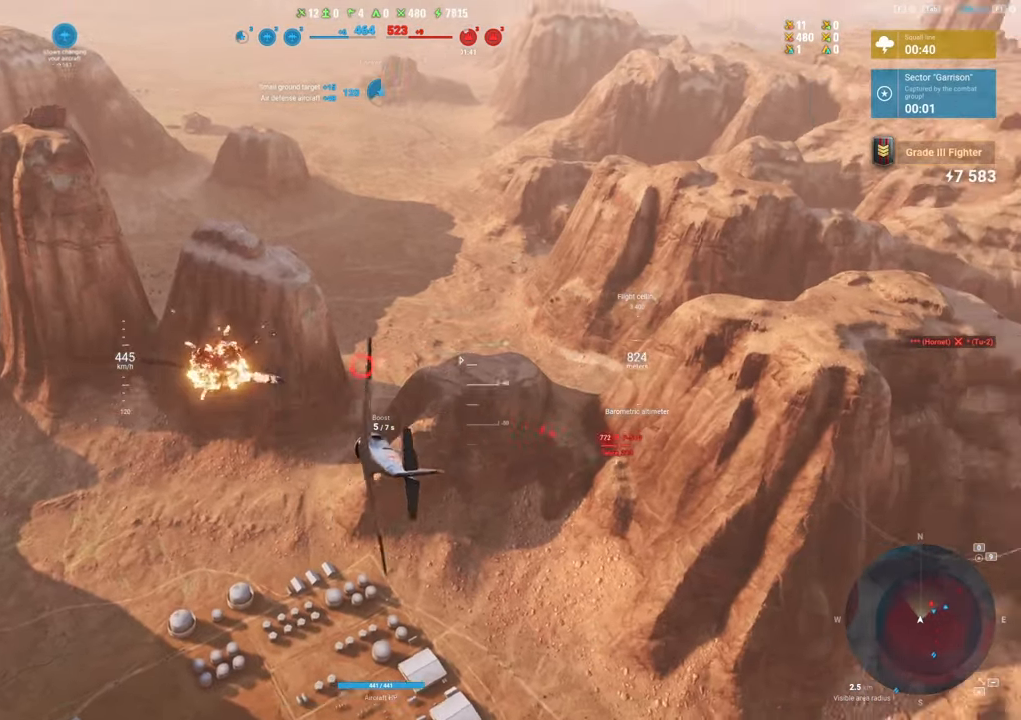
{"keys": [], "mouse": [], "mouse_move": "down", "events": []}
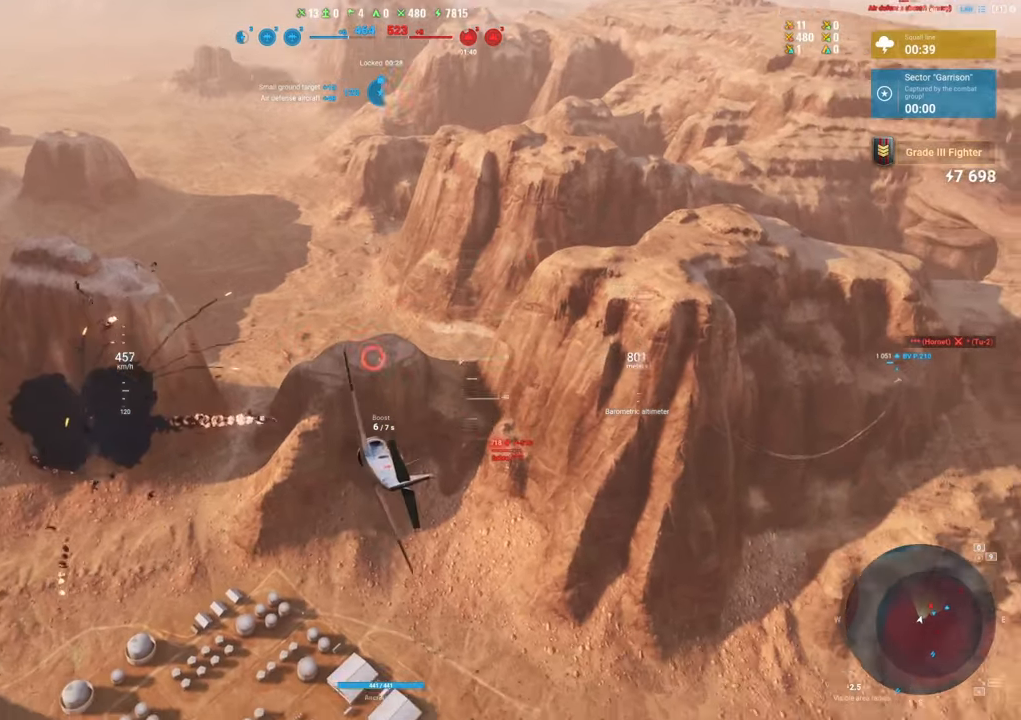
{"keys": ["d"], "mouse": [], "mouse_move": "still", "events": [[167, "d", "down"]]}
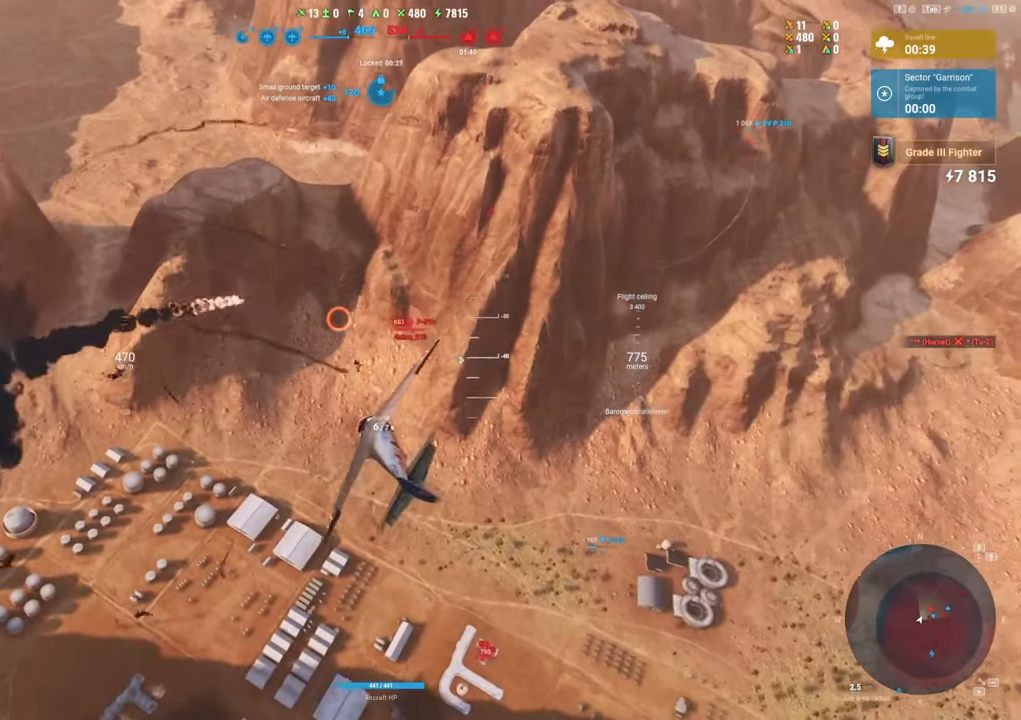
{"keys": [], "mouse": [], "mouse_move": "still", "events": [[283, "d", "up"]]}
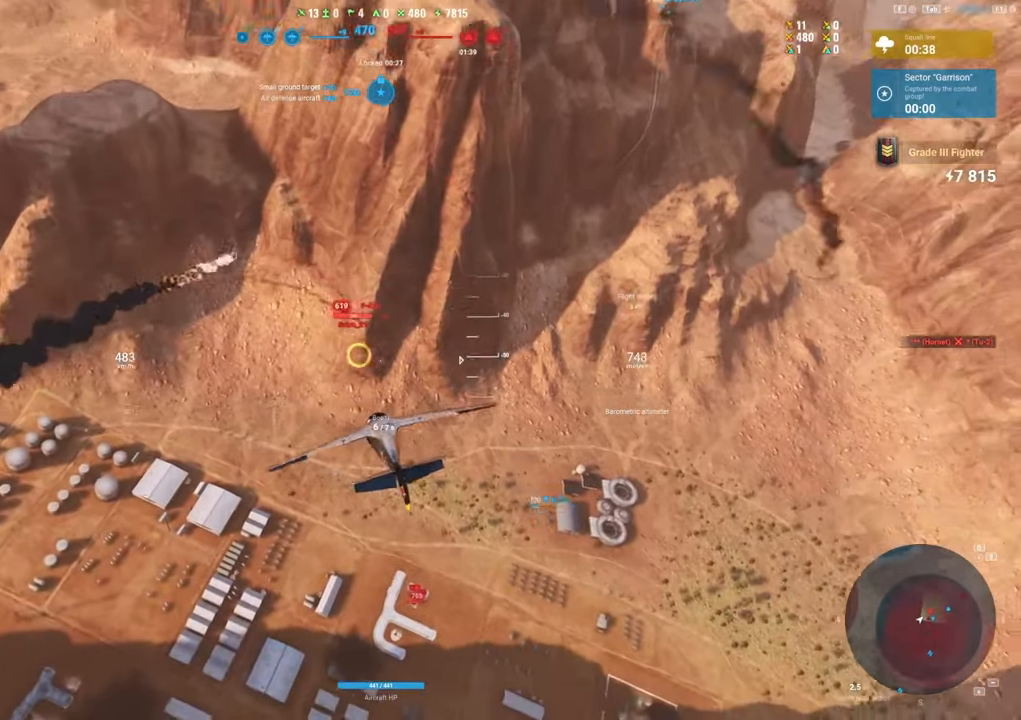
{"keys": [], "mouse": [], "mouse_move": "still", "events": []}
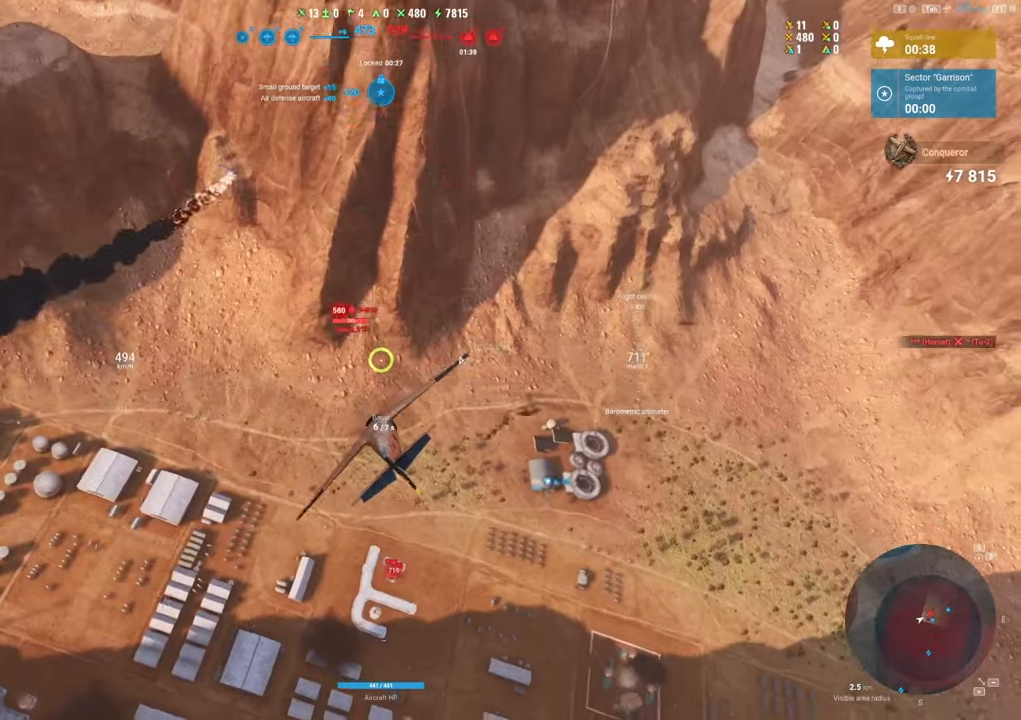
{"keys": [], "mouse": ["left"], "mouse_move": "still", "events": [[450, "mouse_left", "down"]]}
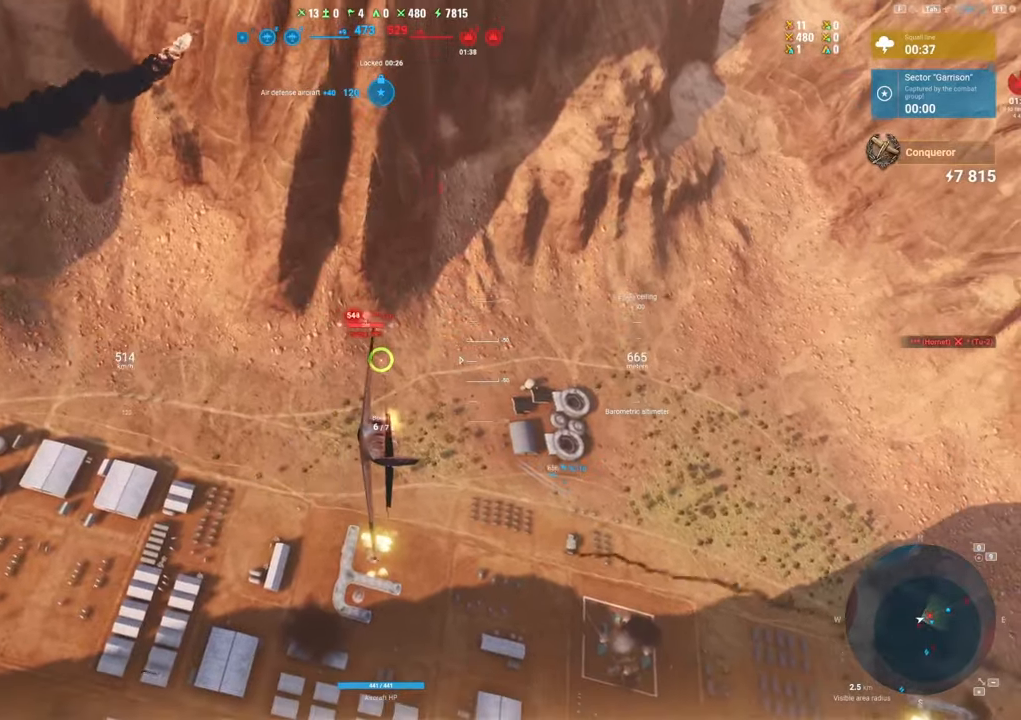
{"keys": [], "mouse": ["left"], "mouse_move": "still", "events": [[233, "d", "down"], [417, "d", "up"]]}
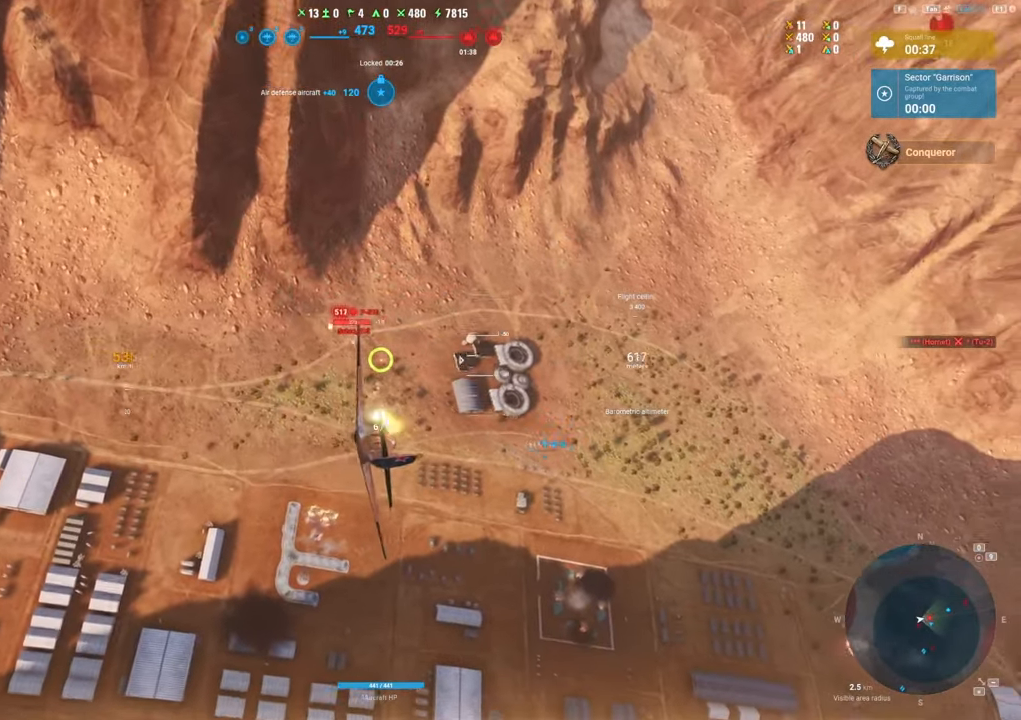
{"keys": ["d"], "mouse": ["left"], "mouse_move": "still", "events": [[433, "d", "down"]]}
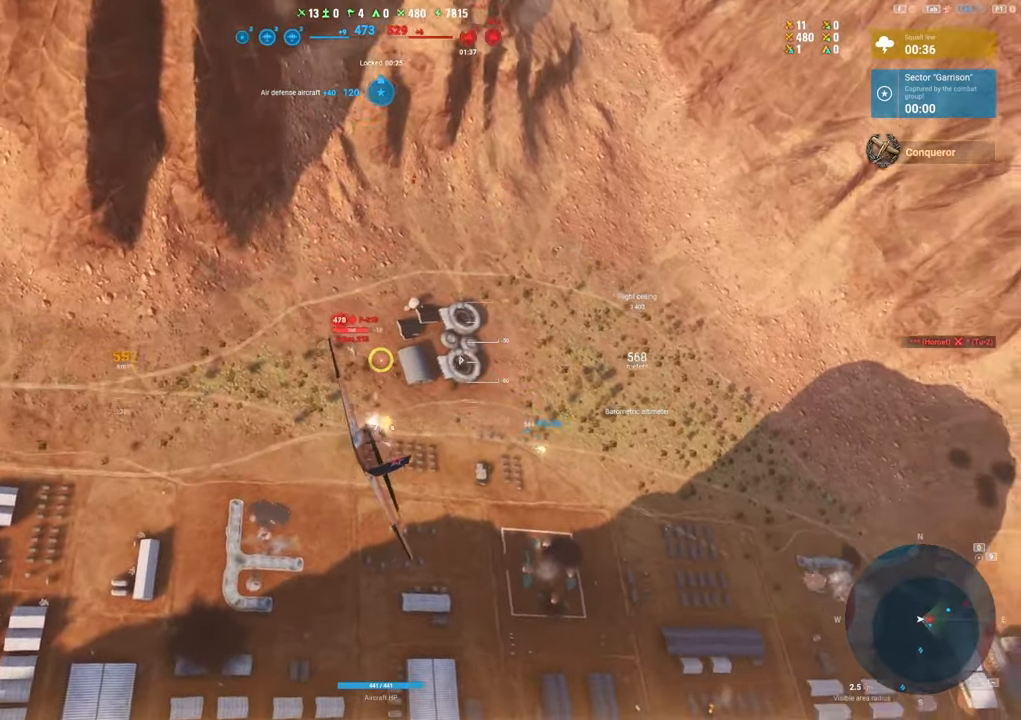
{"keys": [], "mouse": ["left"], "mouse_move": "still", "events": [[117, "d", "up"]]}
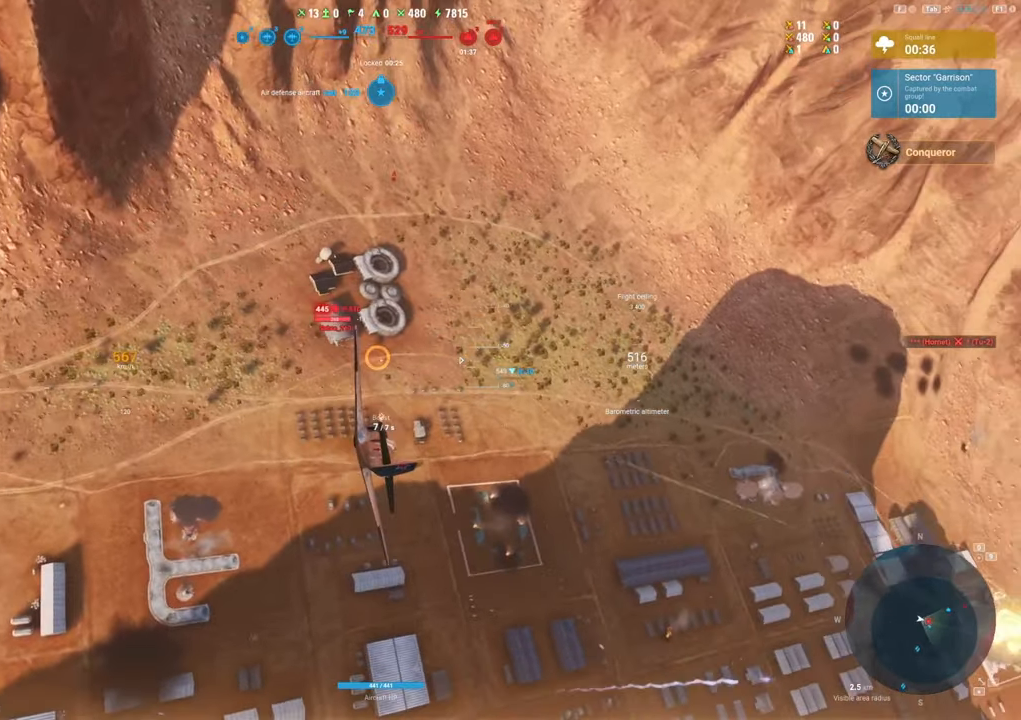
{"keys": [], "mouse": [], "mouse_move": "still", "events": [[50, "d", "down"], [133, "mouse_left", "up"], [183, "d", "up"]]}
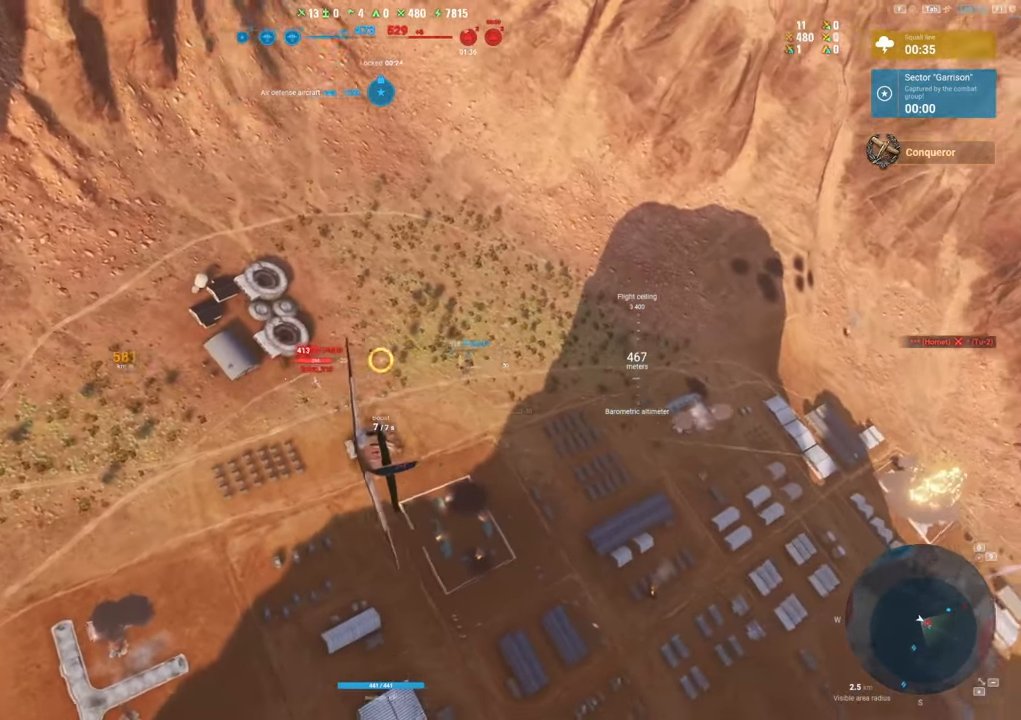
{"keys": [], "mouse": [], "mouse_move": "still", "events": []}
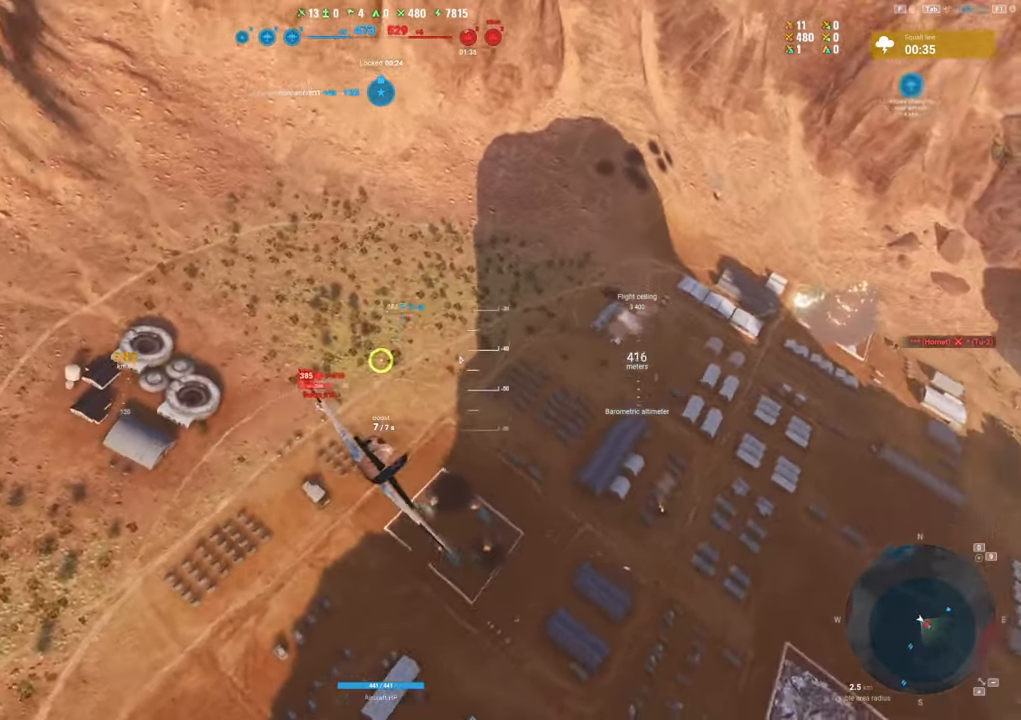
{"keys": [], "mouse": ["left"], "mouse_move": "still", "events": [[450, "mouse_left", "down"]]}
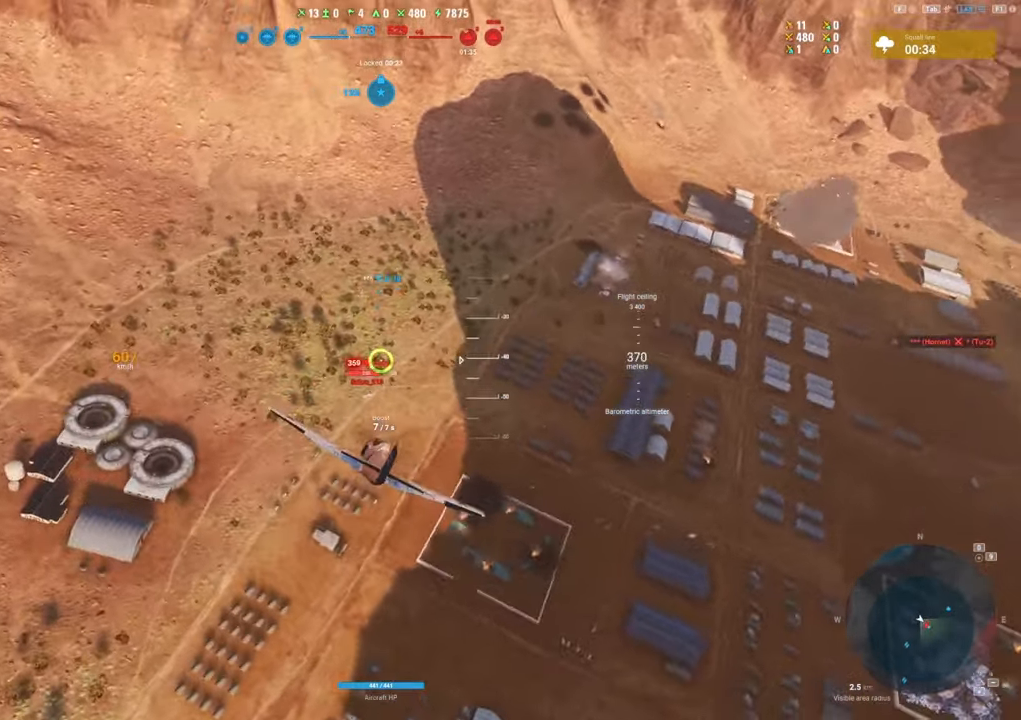
{"keys": [], "mouse": ["left"], "mouse_move": "left", "events": []}
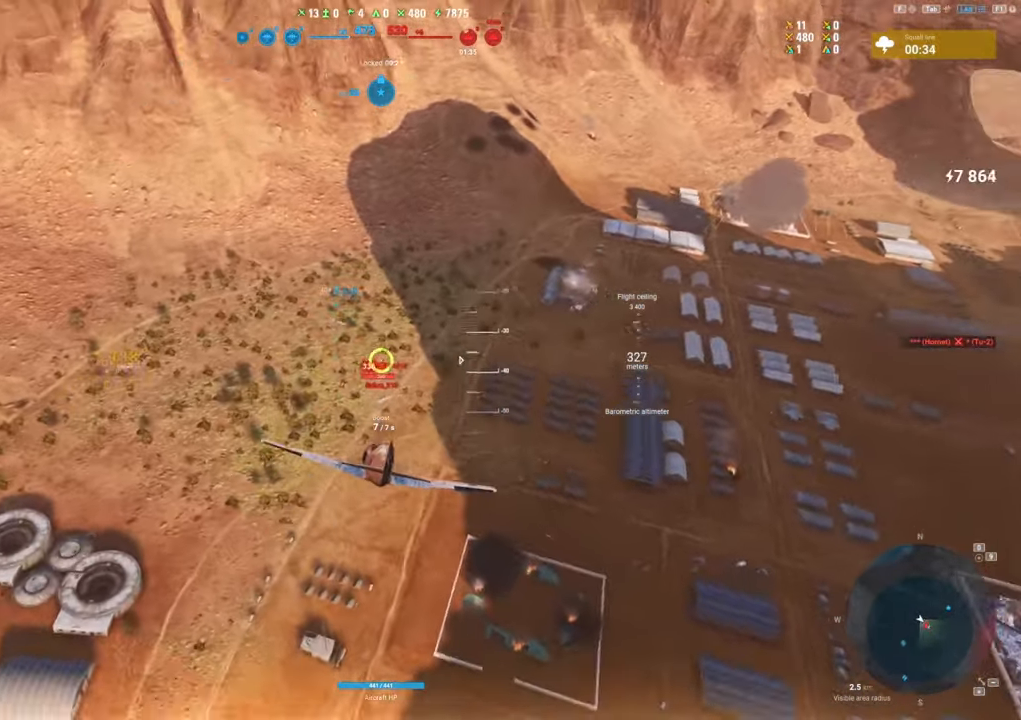
{"keys": [], "mouse": ["left"], "mouse_move": "up", "events": [[117, "mouse_left", "up"], [483, "mouse_left", "down"]]}
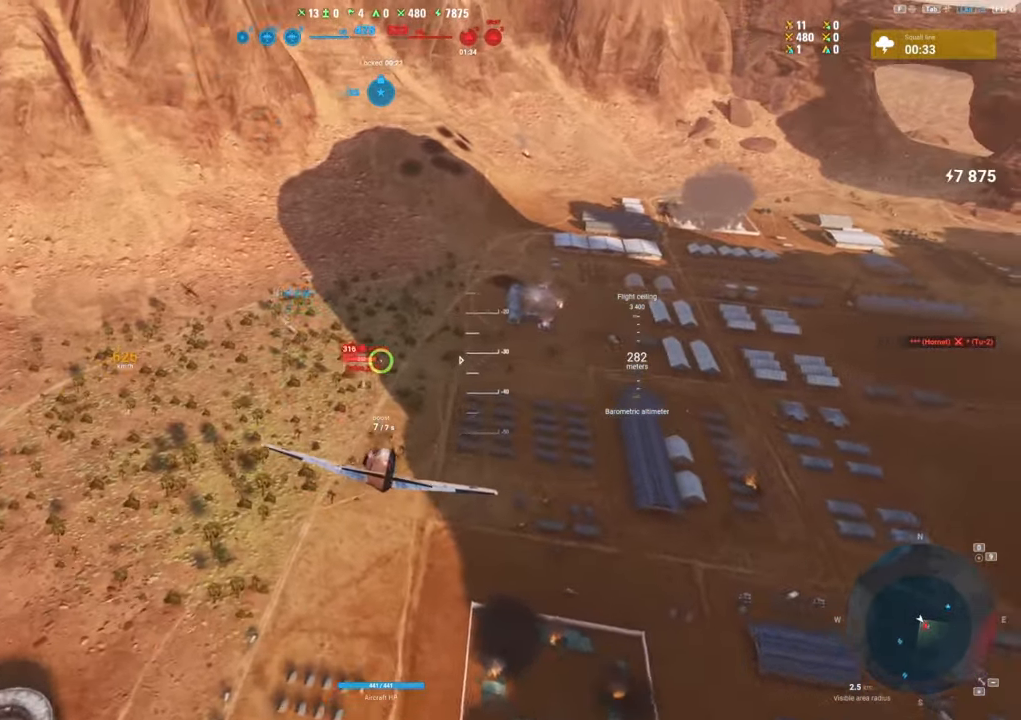
{"keys": ["a"], "mouse": ["left"], "mouse_move": "up-left", "events": [[217, "a", "down"]]}
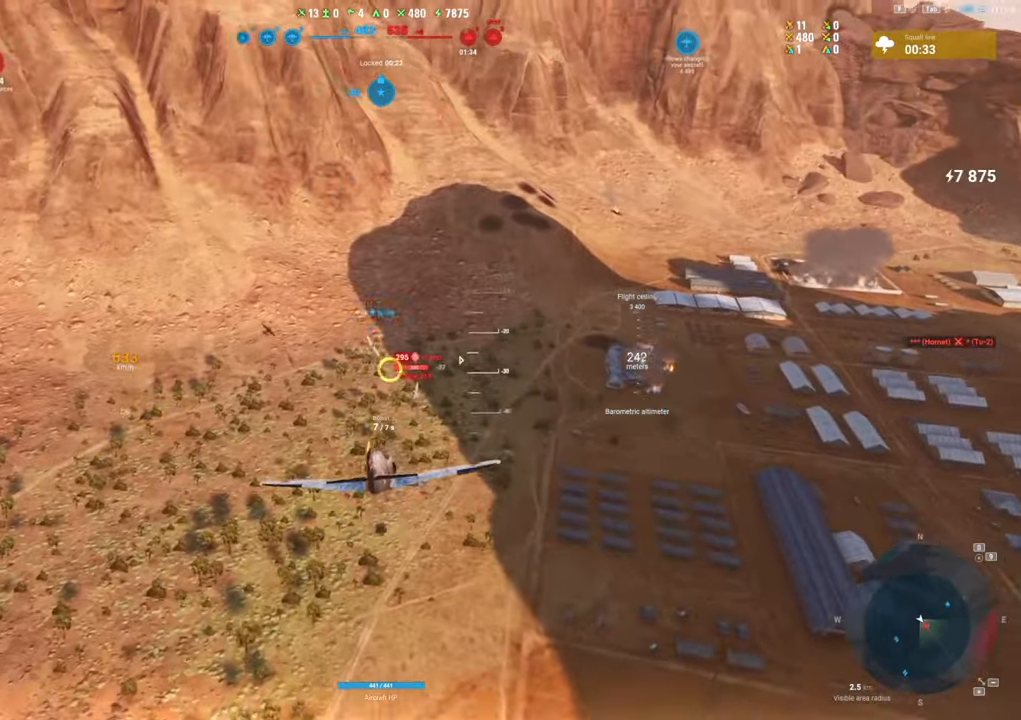
{"keys": ["a"], "mouse": ["left"], "mouse_move": "up-left", "events": [[50, "a", "up"], [317, "a", "down"]]}